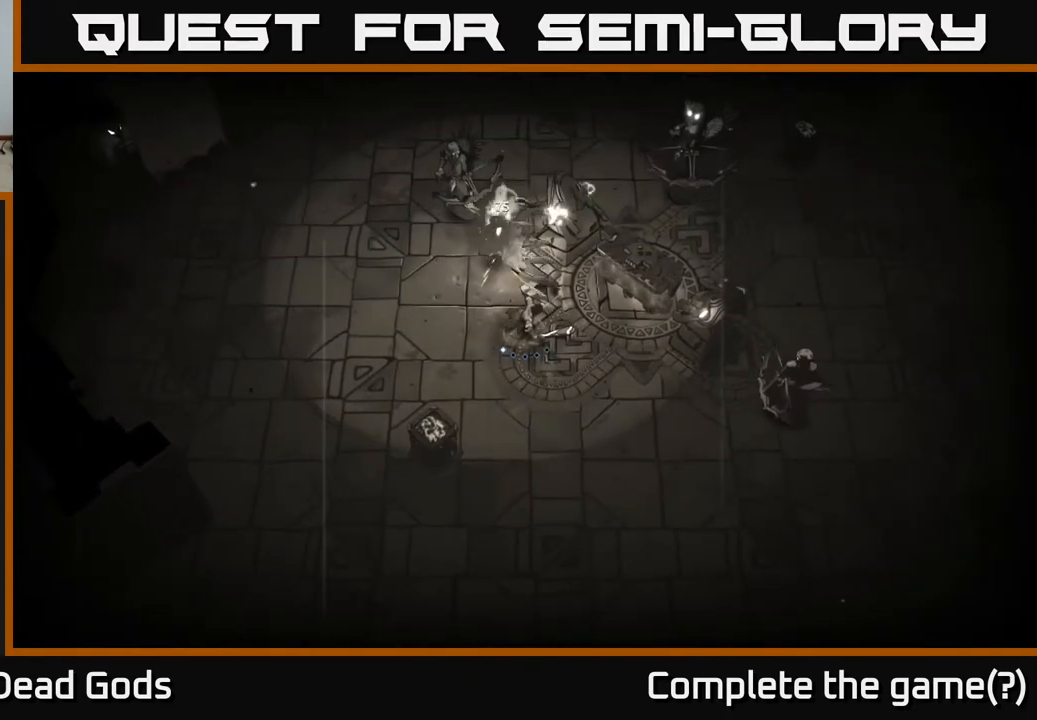
Gameplay with a controller (Xbox layout); each line is a JSON object with the inputs held at the frame after it. "events" lists button and stick changes between this image and that frame as [ms after this image, input, new state], when the widget could be followed in between.
{"buttons": [], "left_stick": "left", "right_stick": "center", "events": [[33, "left_stick", "left"]]}
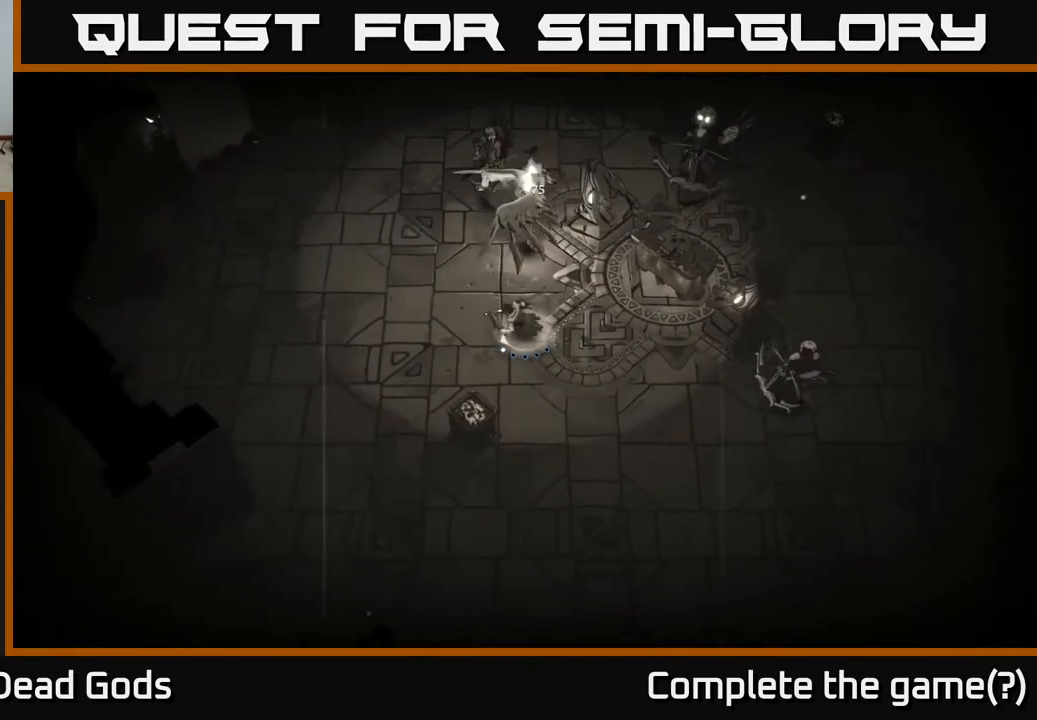
{"buttons": [], "left_stick": "left", "right_stick": "center", "events": []}
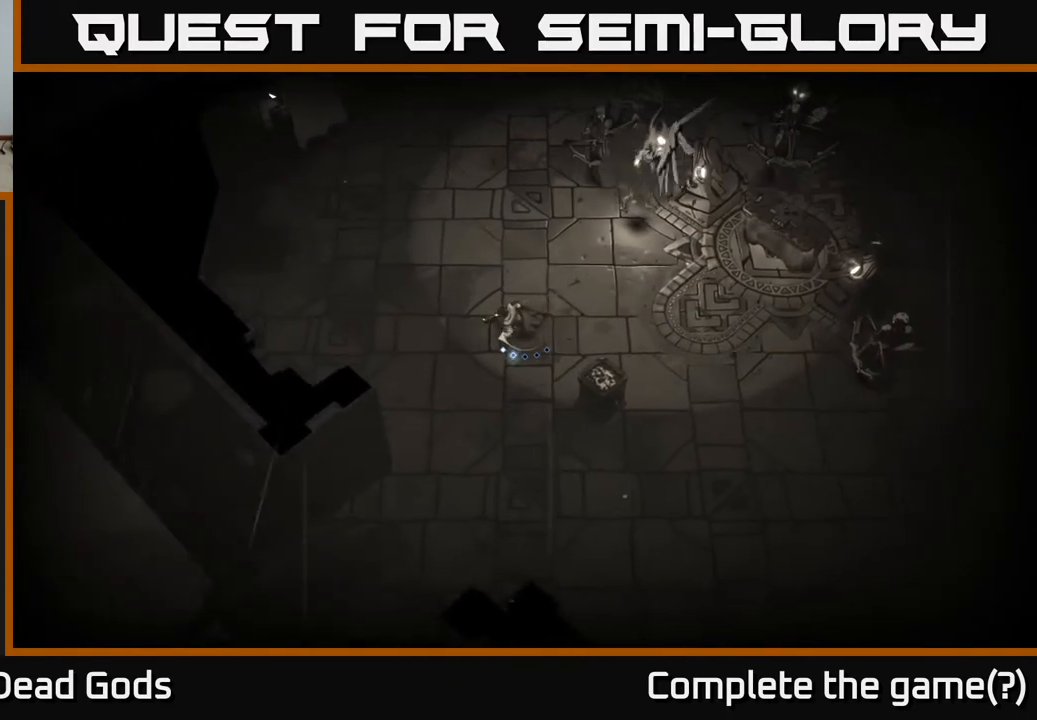
{"buttons": [], "left_stick": "up-right", "right_stick": "center", "events": [[300, "left_stick", "up"], [367, "left_stick", "up-right"]]}
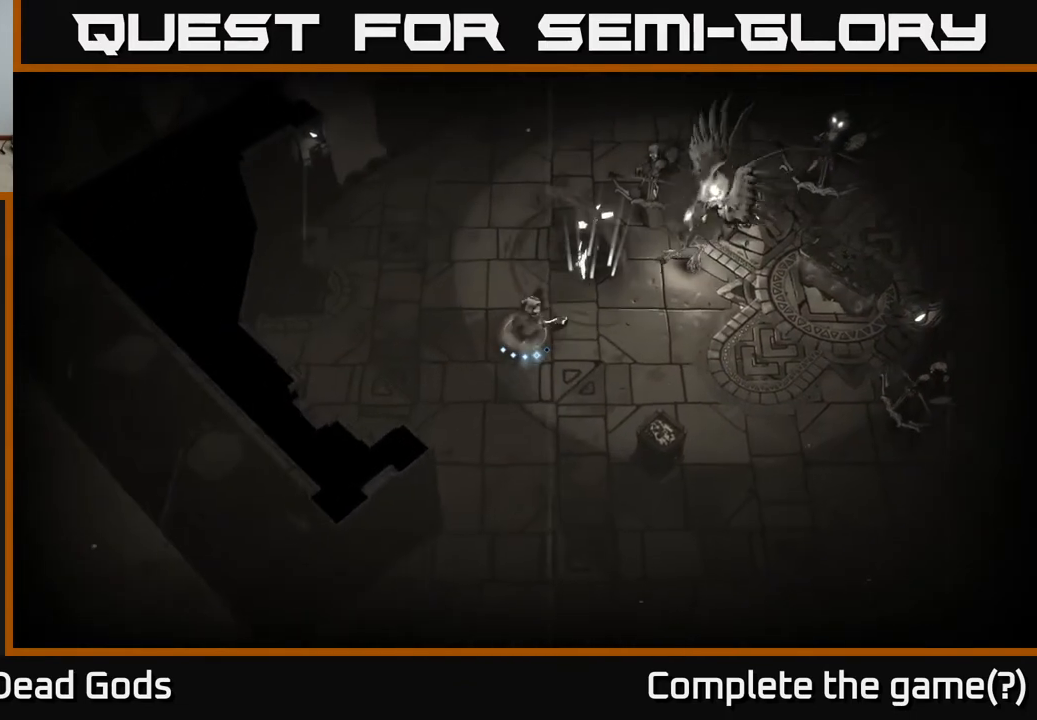
{"buttons": [], "left_stick": "up-right", "right_stick": "center", "events": [[117, "Y", "down"], [483, "Y", "up"]]}
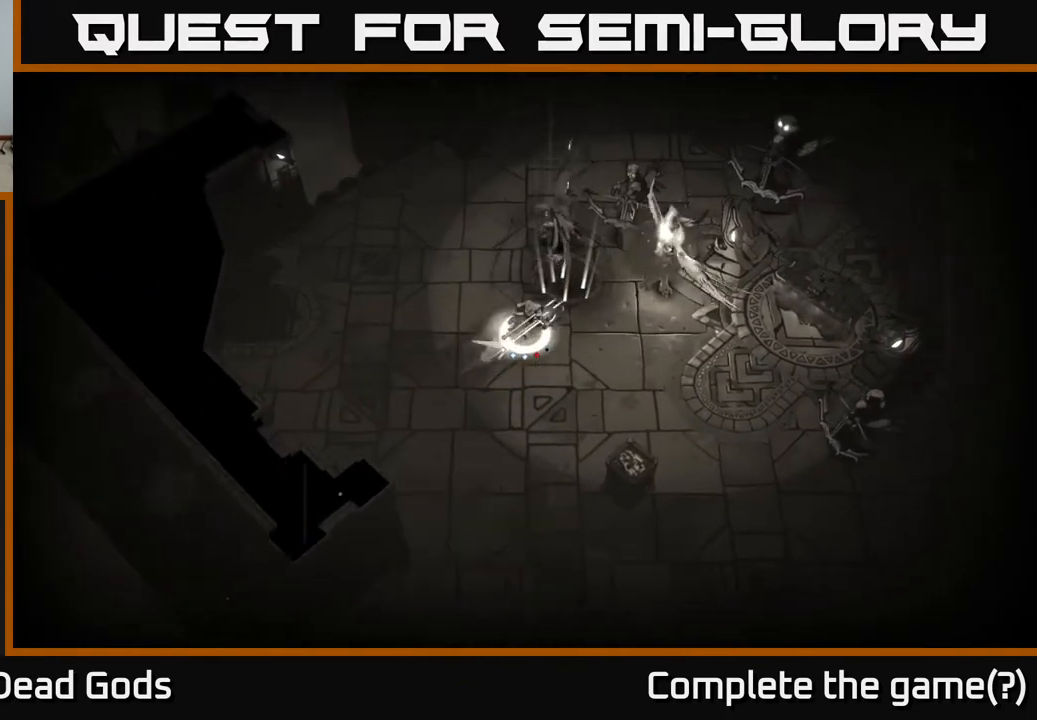
{"buttons": [], "left_stick": "up-right", "right_stick": "center", "events": []}
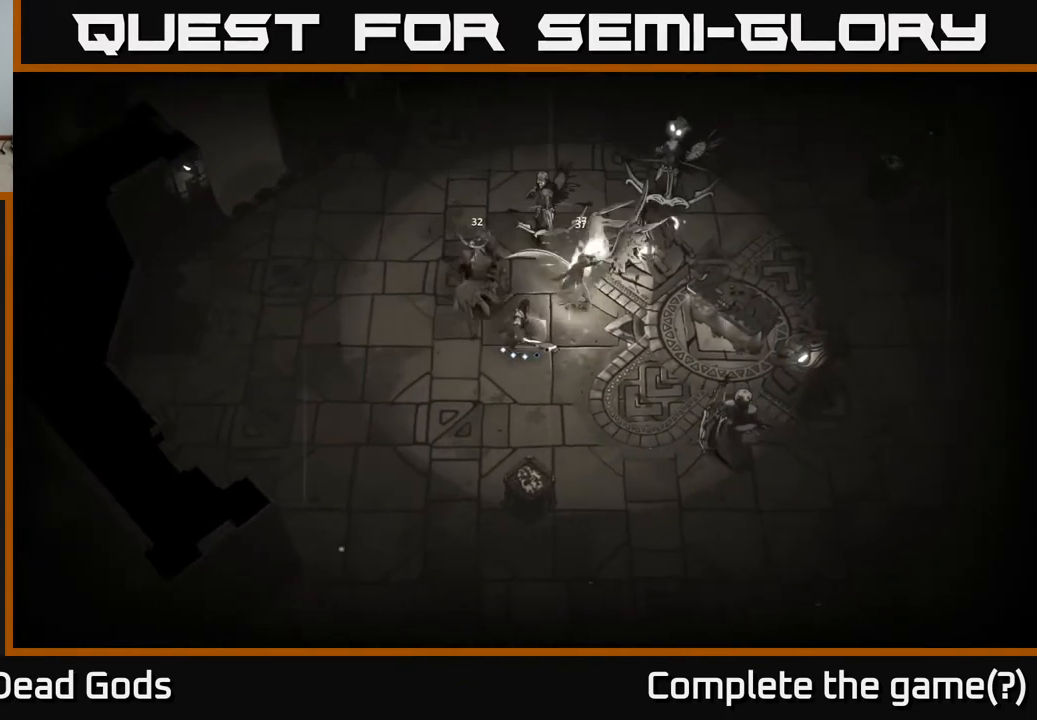
{"buttons": [], "left_stick": "up", "right_stick": "center", "events": [[317, "left_stick", "up"]]}
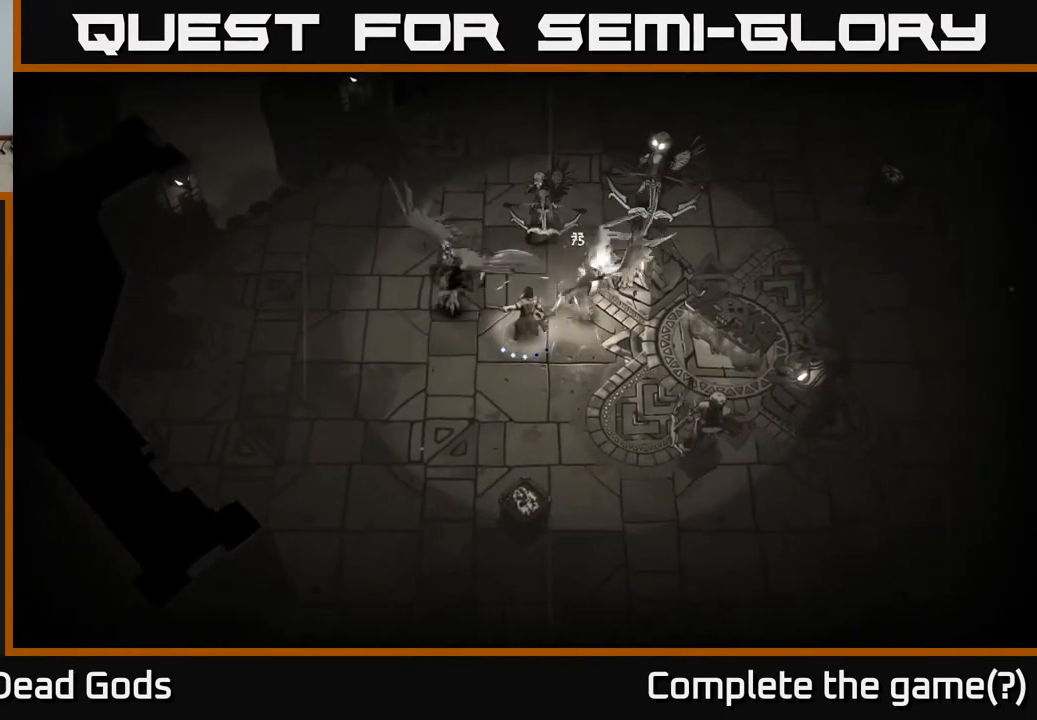
{"buttons": [], "left_stick": "up-right", "right_stick": "center", "events": [[50, "Y", "down"], [133, "Y", "up"], [133, "left_stick", "up-right"]]}
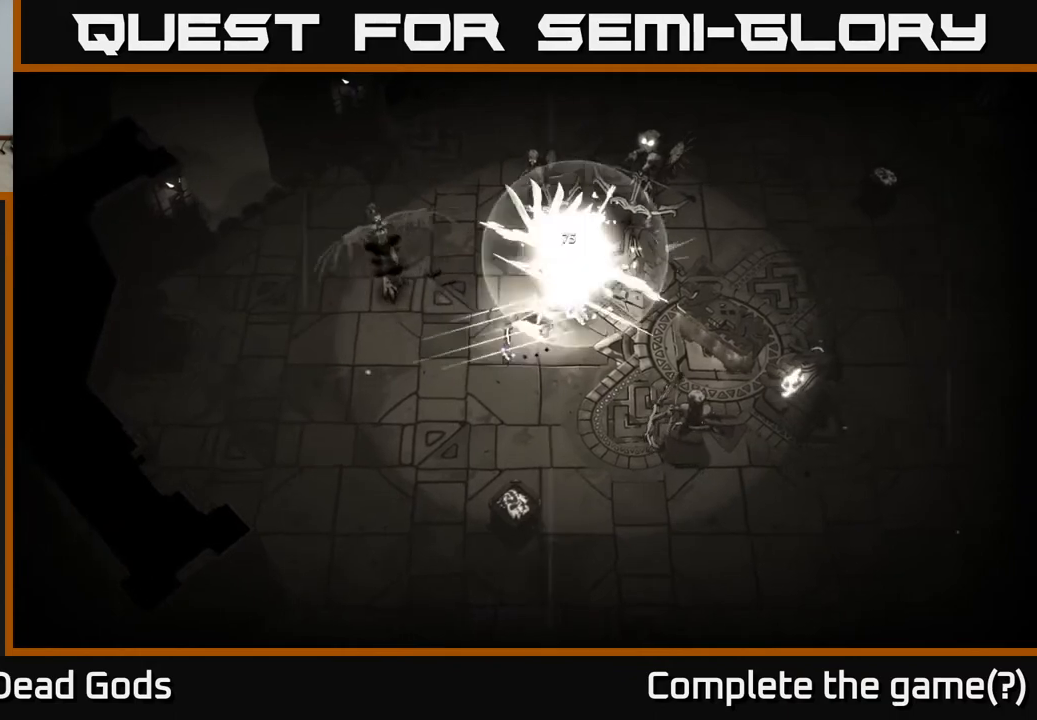
{"buttons": [], "left_stick": "down-left", "right_stick": "center", "events": [[67, "left_stick", "center"], [200, "left_stick", "down"], [317, "left_stick", "down-left"]]}
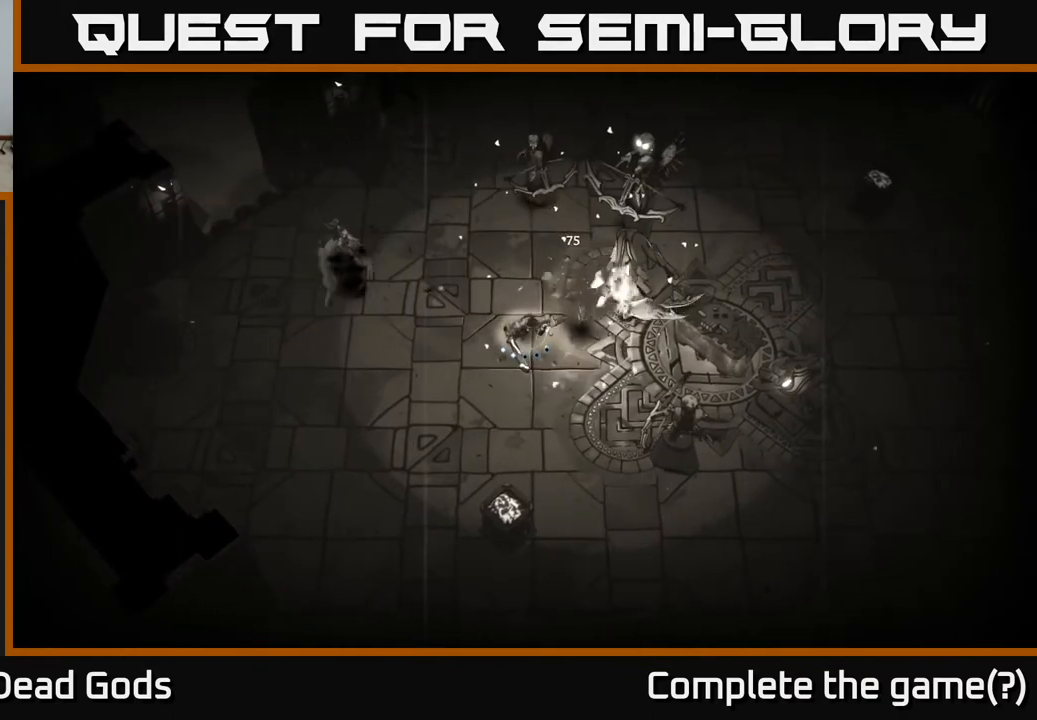
{"buttons": [], "left_stick": "up-right", "right_stick": "center", "events": [[233, "left_stick", "down"], [333, "left_stick", "down-right"], [400, "Y", "down"], [450, "left_stick", "up-right"], [483, "Y", "up"]]}
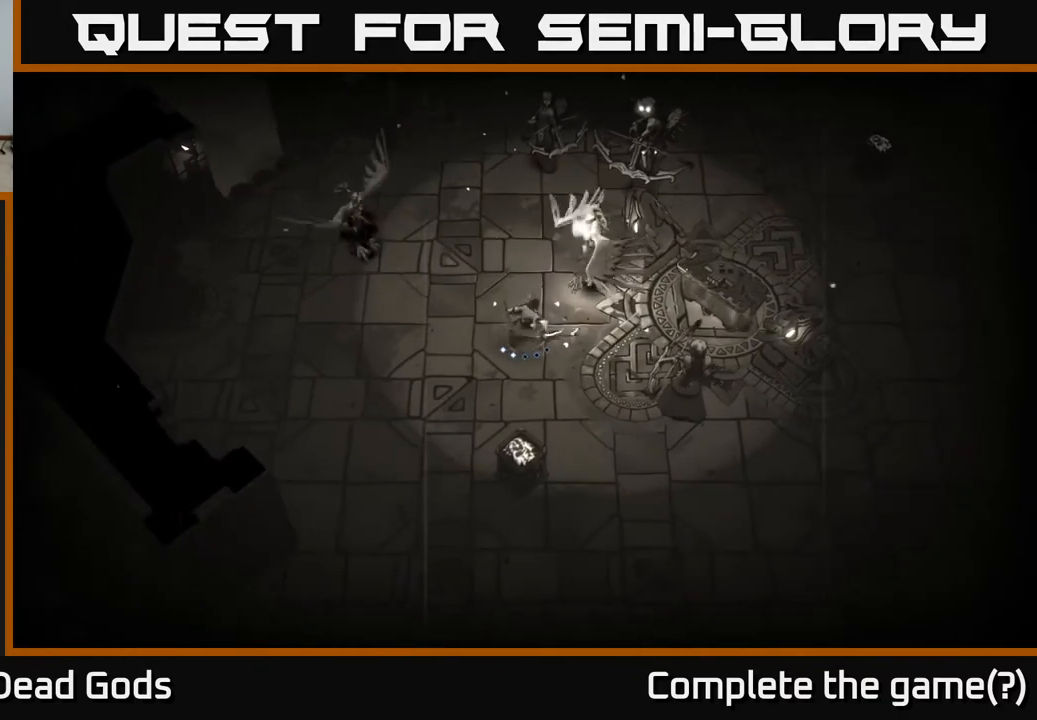
{"buttons": [], "left_stick": "down", "right_stick": "center", "events": [[383, "left_stick", "down"]]}
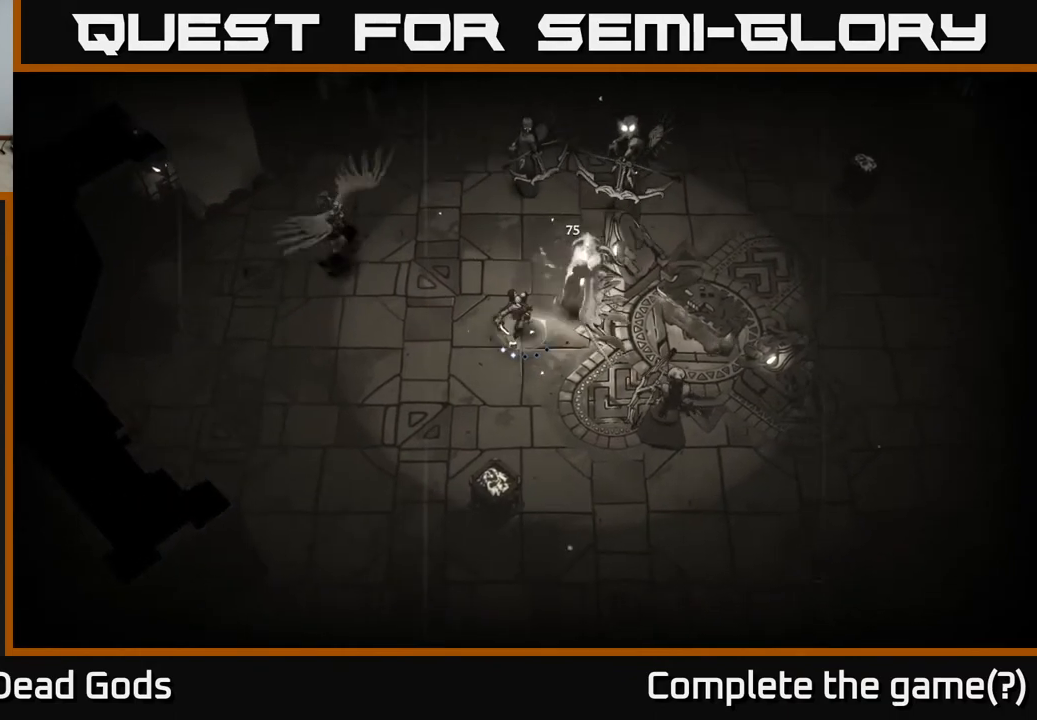
{"buttons": [], "left_stick": "up-right", "right_stick": "center", "events": [[117, "left_stick", "up"], [133, "Y", "down"], [200, "Y", "up"], [217, "left_stick", "up-right"]]}
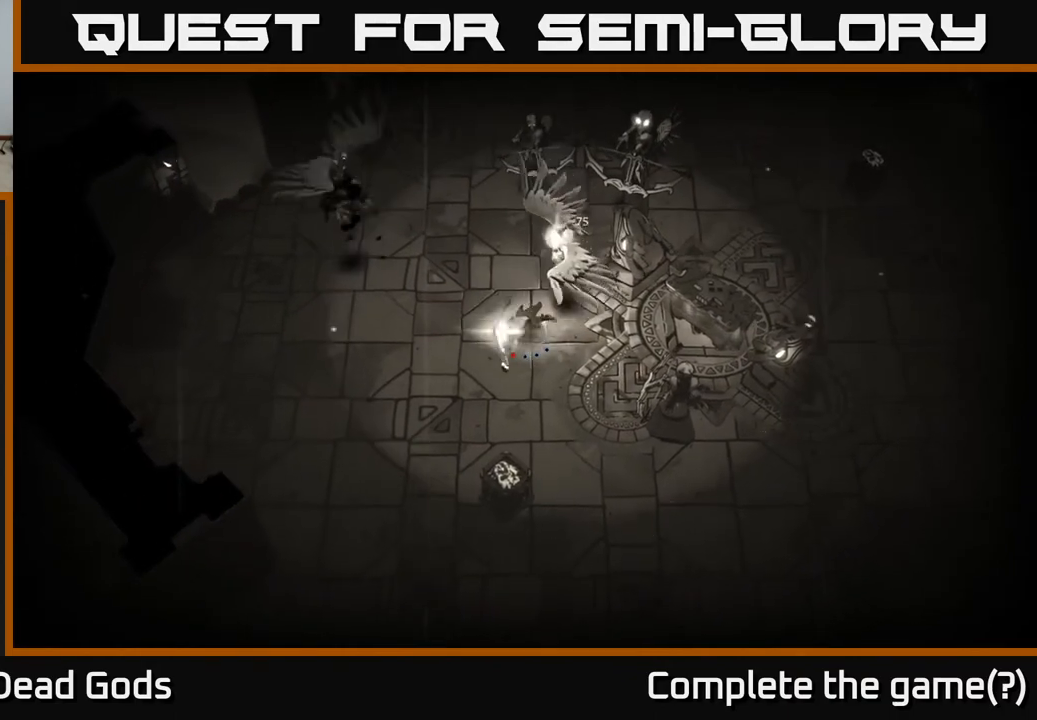
{"buttons": ["R2"], "left_stick": "down", "right_stick": "center", "events": [[33, "left_stick", "center"], [250, "left_stick", "down"], [467, "R2", "down"]]}
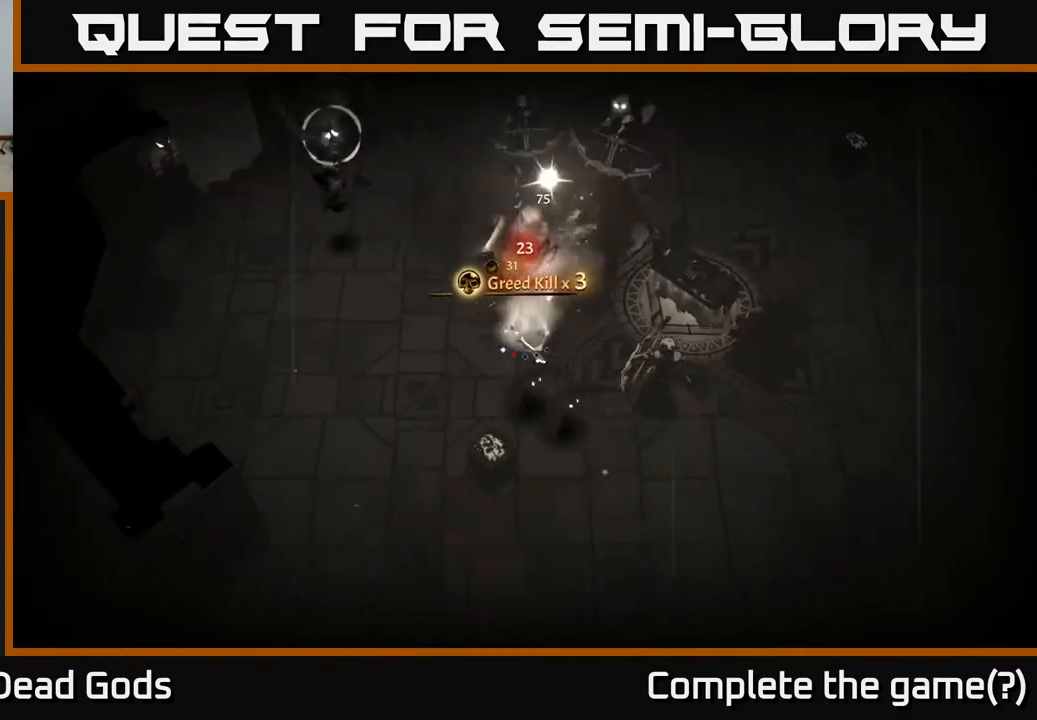
{"buttons": [], "left_stick": "down", "right_stick": "center", "events": [[83, "R2", "up"], [167, "R2", "down"], [217, "R2", "up"]]}
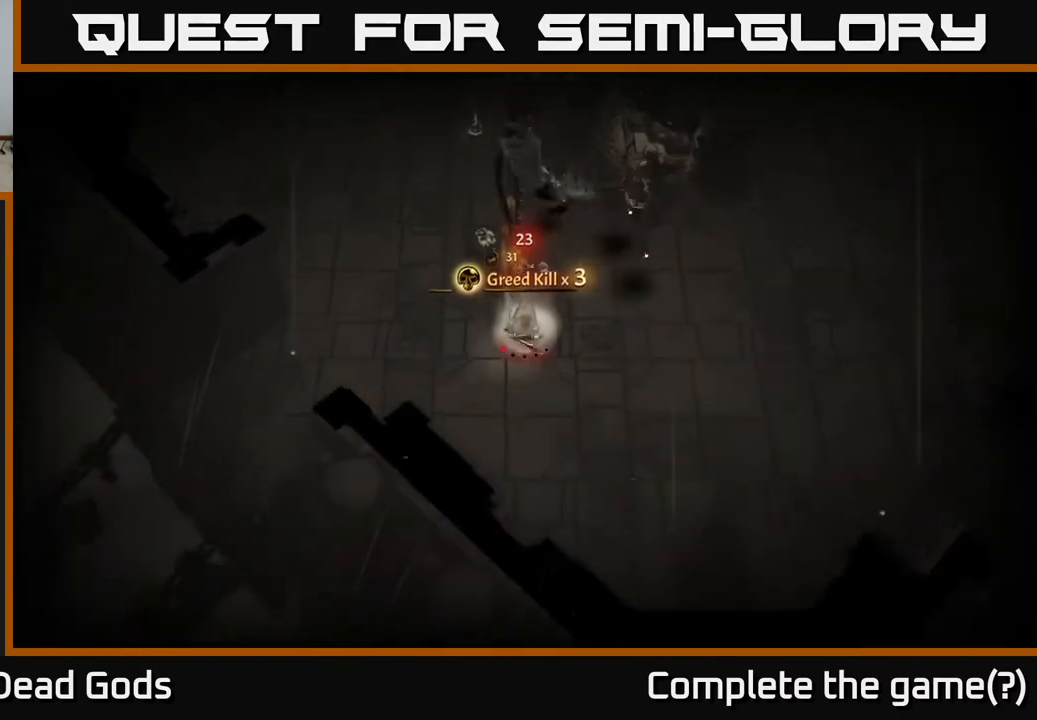
{"buttons": [], "left_stick": "right", "right_stick": "center", "events": [[183, "left_stick", "down-right"], [350, "left_stick", "right"]]}
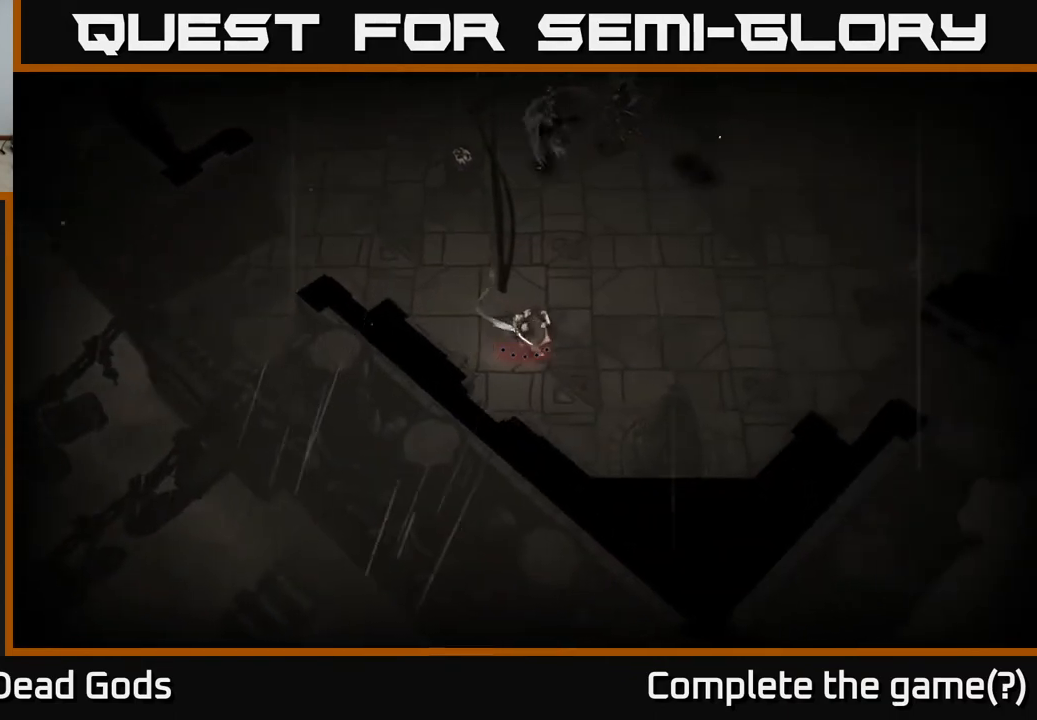
{"buttons": [], "left_stick": "right", "right_stick": "center", "events": []}
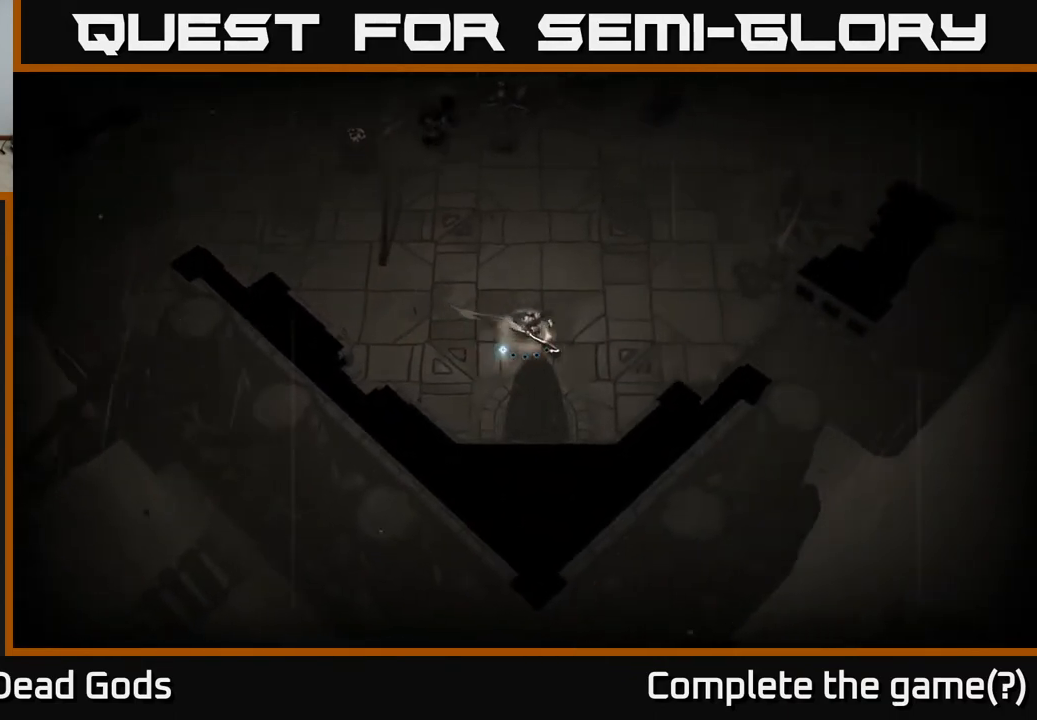
{"buttons": [], "left_stick": "up-right", "right_stick": "center", "events": [[467, "left_stick", "up-right"]]}
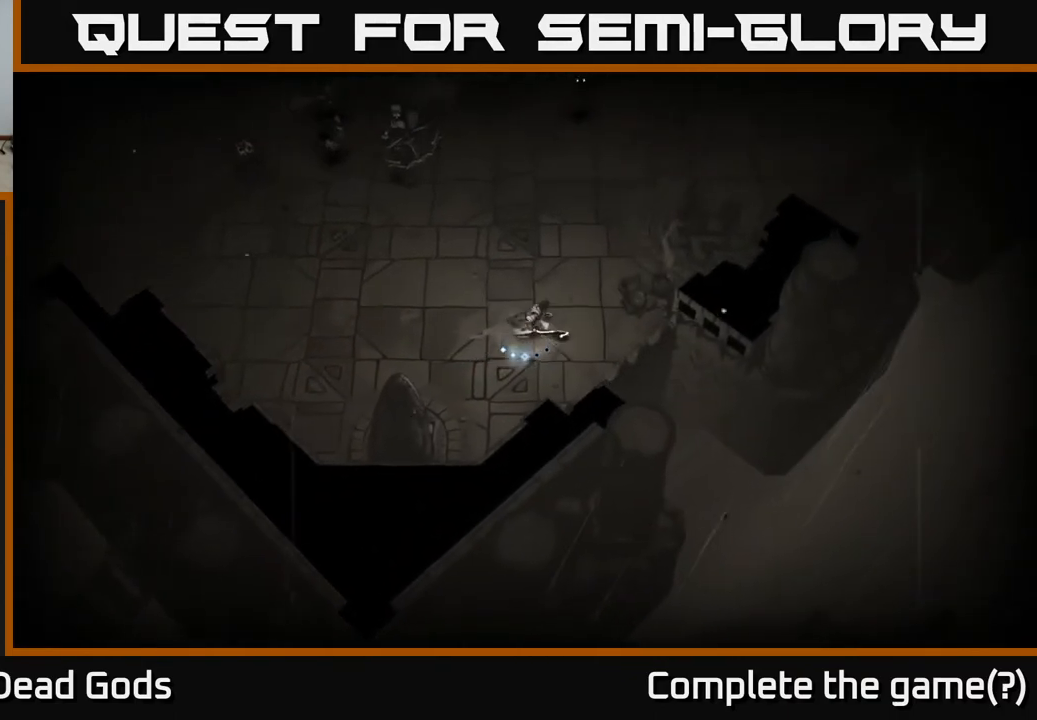
{"buttons": [], "left_stick": "up-left", "right_stick": "center", "events": [[17, "left_stick", "up"], [33, "B", "down"], [100, "B", "up"], [133, "left_stick", "up-left"], [150, "B", "down"], [217, "B", "up"]]}
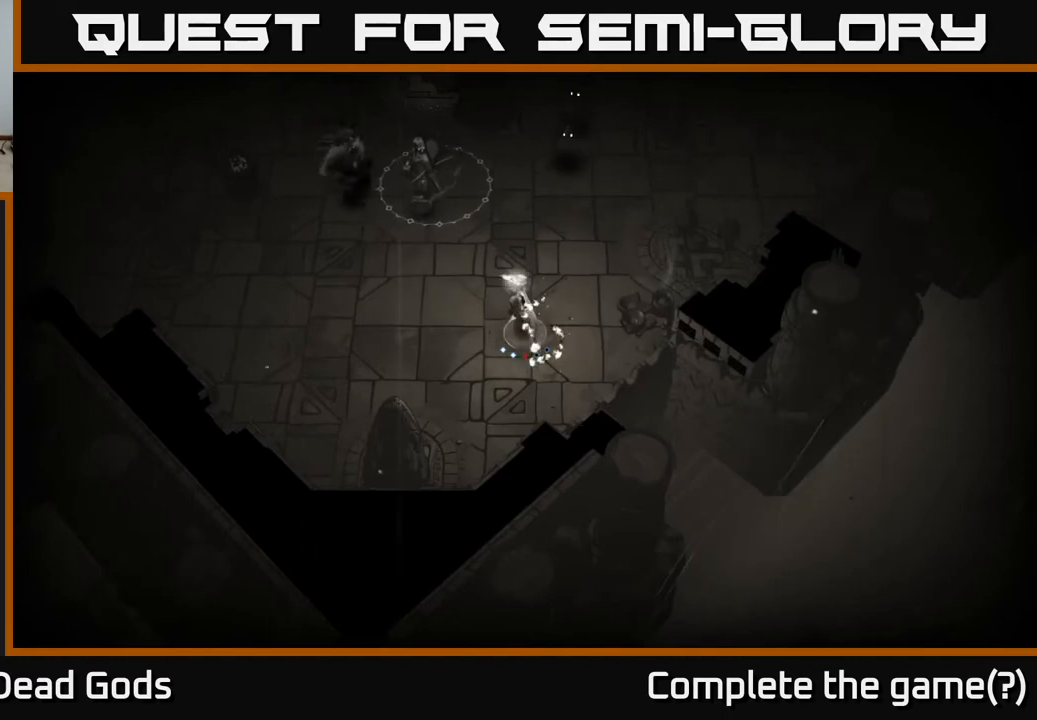
{"buttons": [], "left_stick": "up-left", "right_stick": "center", "events": []}
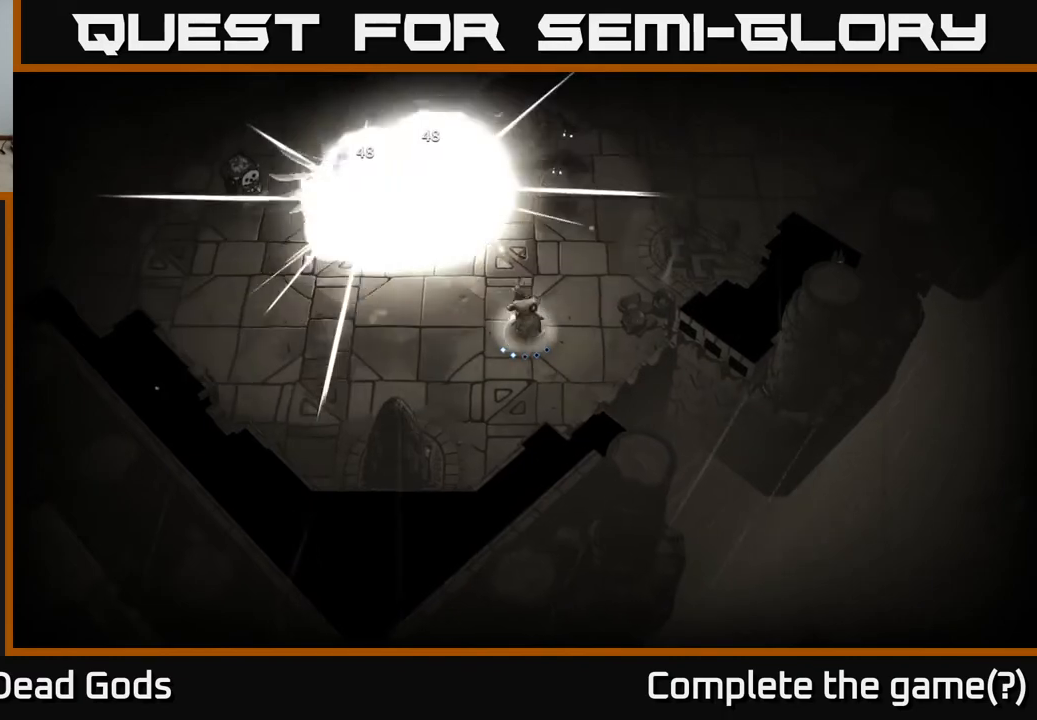
{"buttons": ["Y"], "left_stick": "up-left", "right_stick": "center", "events": [[267, "Y", "down"]]}
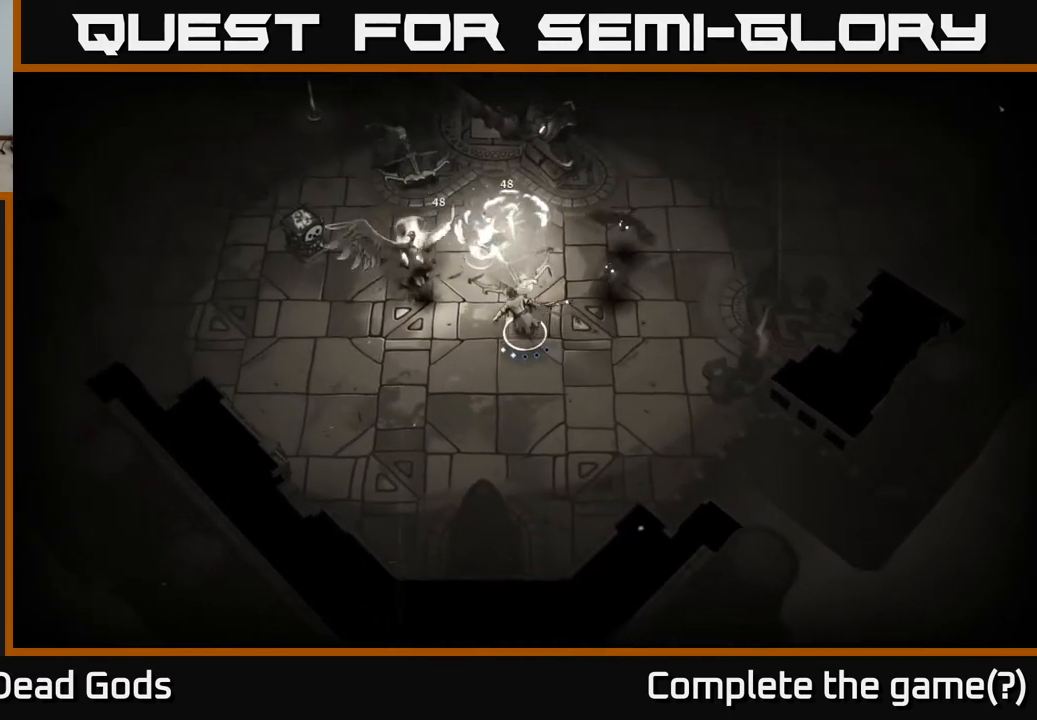
{"buttons": [], "left_stick": "up-left", "right_stick": "center", "events": [[367, "Y", "up"]]}
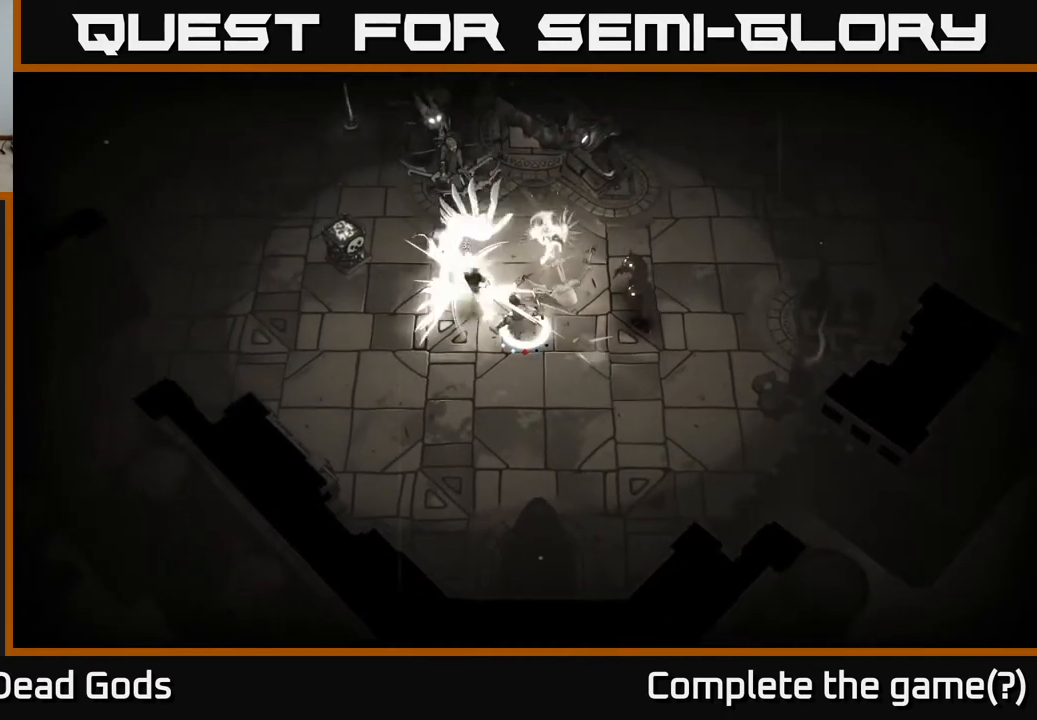
{"buttons": [], "left_stick": "up-left", "right_stick": "center", "events": []}
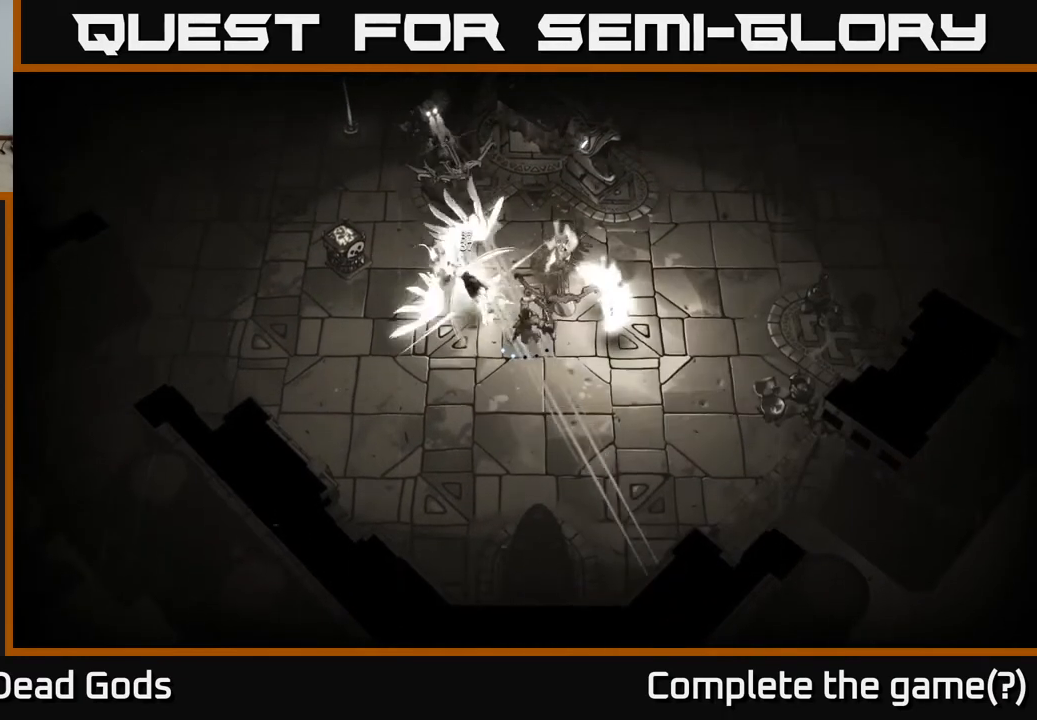
{"buttons": [], "left_stick": "left", "right_stick": "center", "events": [[200, "R2", "down"], [200, "left_stick", "left"], [350, "R2", "up"]]}
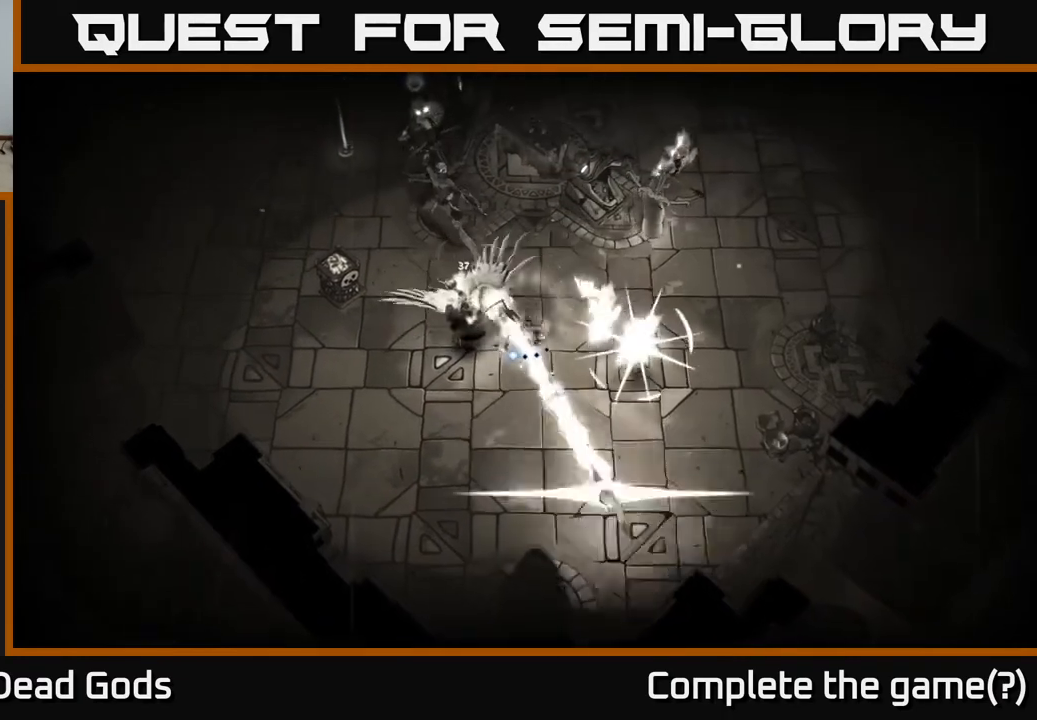
{"buttons": [], "left_stick": "left", "right_stick": "center", "events": []}
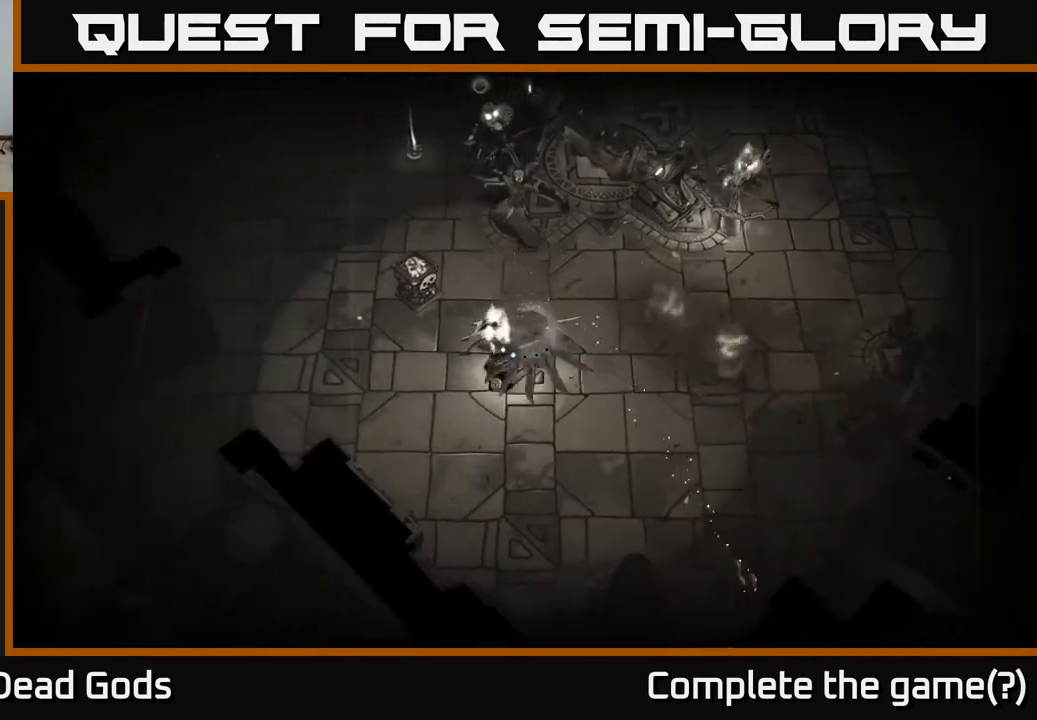
{"buttons": [], "left_stick": "down-left", "right_stick": "center", "events": [[67, "left_stick", "down-left"]]}
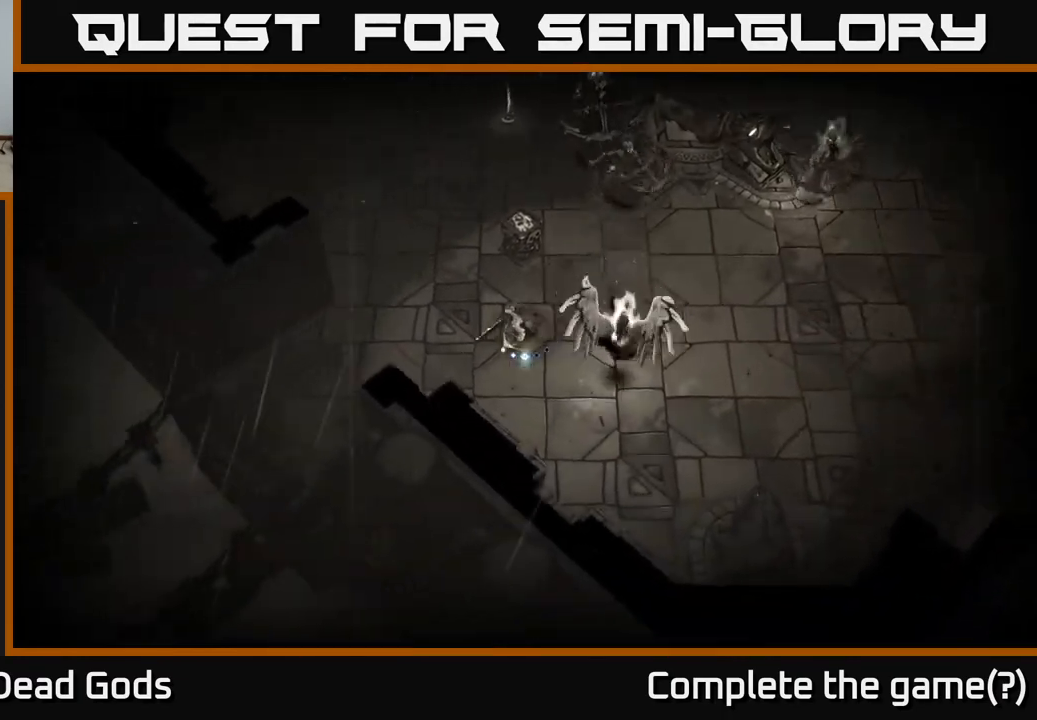
{"buttons": ["Y"], "left_stick": "right", "right_stick": "center", "events": [[233, "left_stick", "down-right"], [383, "left_stick", "right"], [433, "Y", "down"]]}
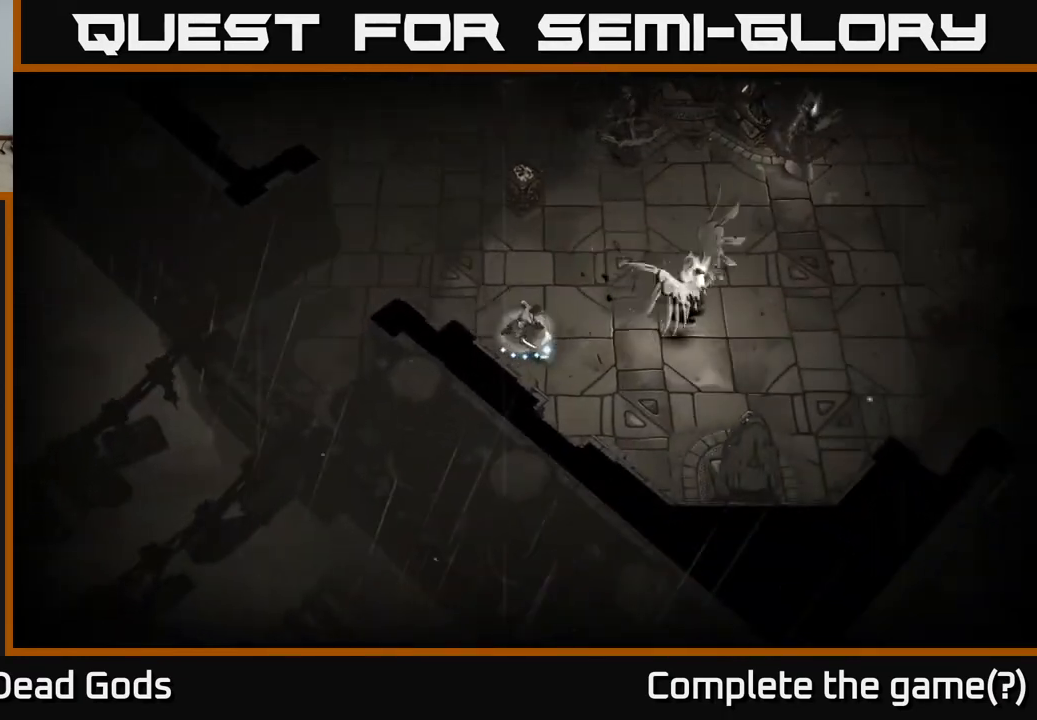
{"buttons": [], "left_stick": "right", "right_stick": "center", "events": [[250, "Y", "up"]]}
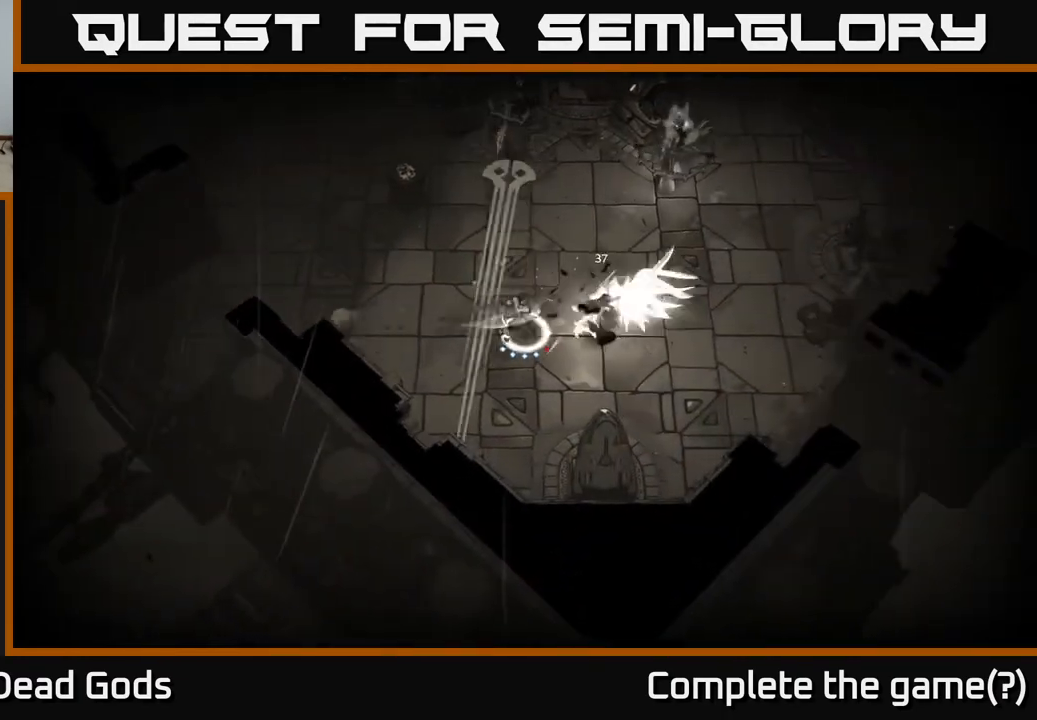
{"buttons": ["R2"], "left_stick": "right", "right_stick": "center", "events": [[500, "R2", "down"]]}
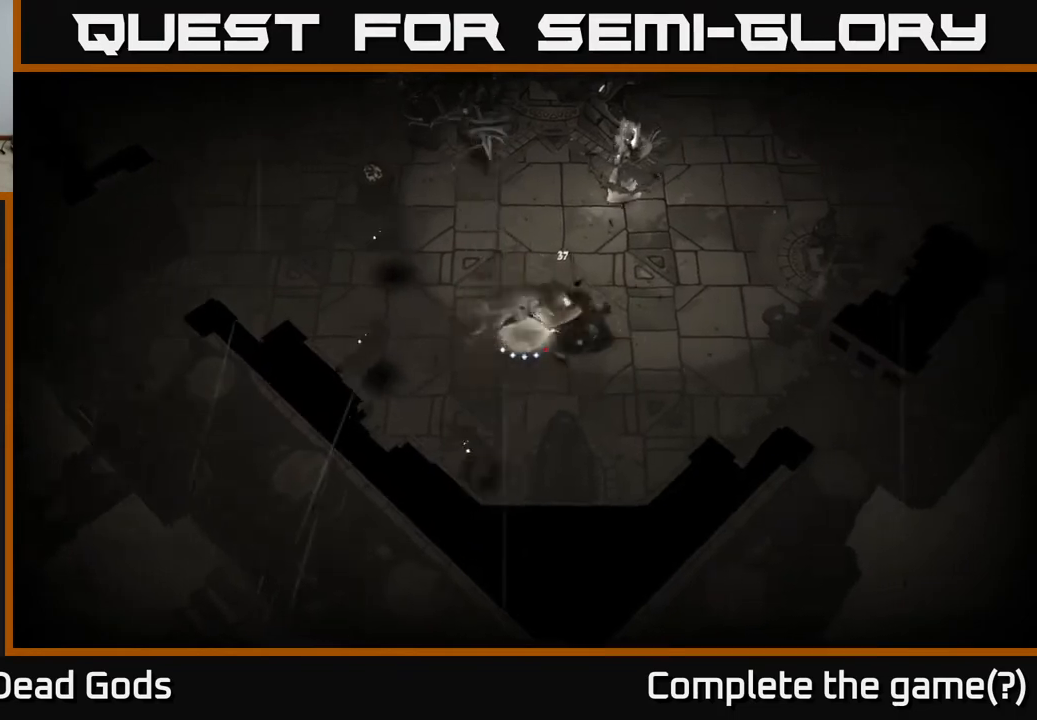
{"buttons": [], "left_stick": "right", "right_stick": "center", "events": [[117, "R2", "up"]]}
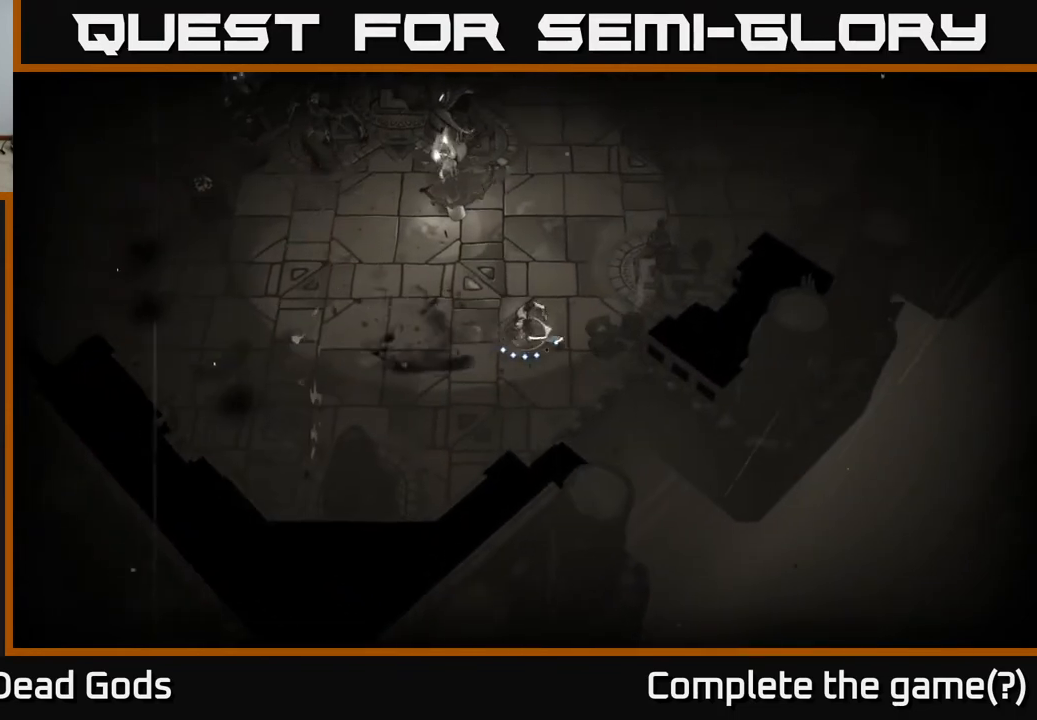
{"buttons": [], "left_stick": "up-left", "right_stick": "center", "events": [[67, "left_stick", "up"], [133, "B", "down"], [133, "left_stick", "up-left"], [200, "B", "up"], [267, "B", "down"], [317, "B", "up"]]}
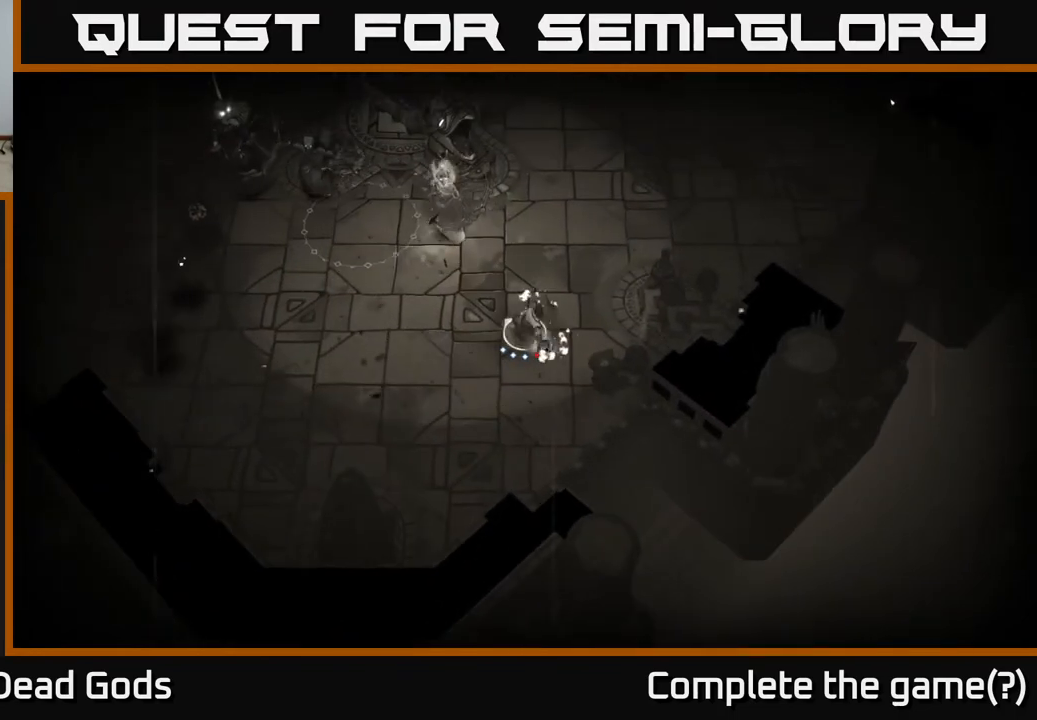
{"buttons": ["B"], "left_stick": "up-left", "right_stick": "center", "events": [[433, "B", "down"]]}